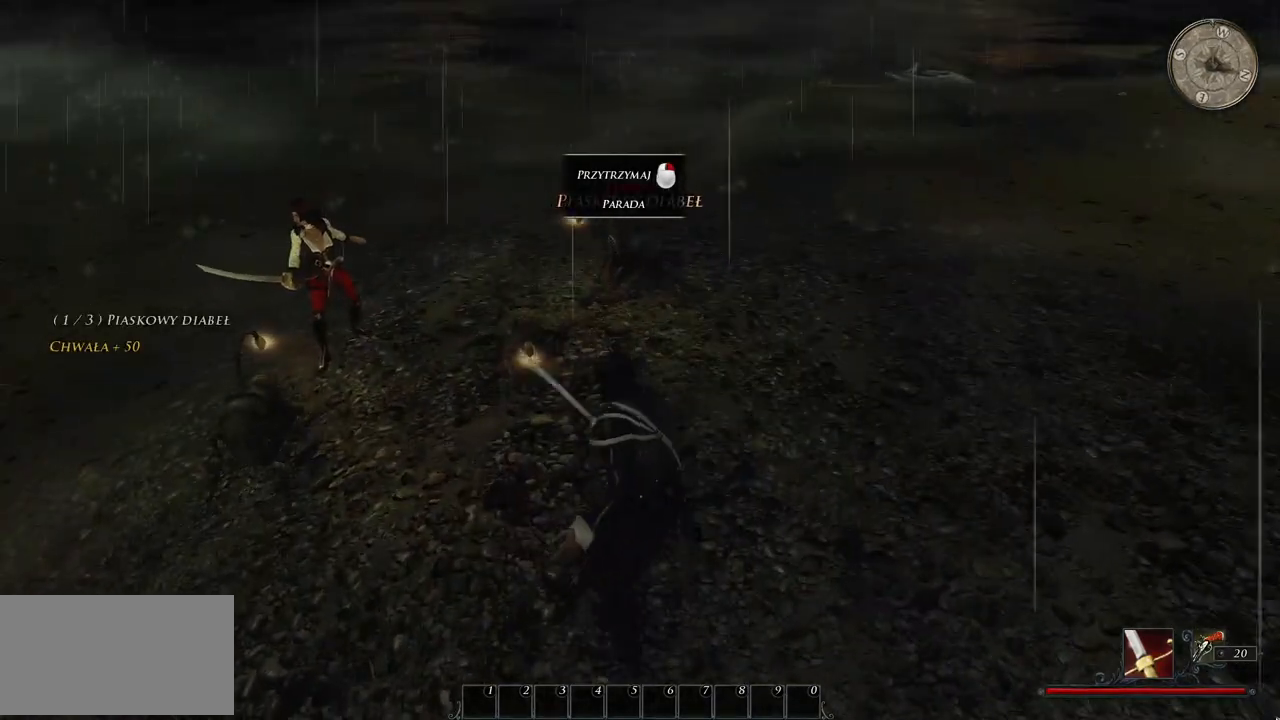
Gameplay with keyboard and mouse; each line is a JSON object with the keys and mouse buttons held at the frame after it. "events" lists presses ("down") and releases ("up") of "a", "ctrl", "d", "e", "q", "s", "shift", "space", "w", "mouse_left", "mouse_wheel", "mouse_right", "mouse_mb4" and "mouse_mb5" between this image and that frame as [ms after this image, input, new state], when the widget could be followed in between. "mouse_left", "mouse_wheel", "mouse_right", "mouse_mb4", "mouse_mb5" = the "left", "wheel", "right", "mb4", "mb5" buttons of the "mouse" list. No other keys are recorded. "wheel" means that the mouse wheel is clicked or scrolled. Mouse movement is not recorded.
{"keys": ["d", "w"], "mouse": [], "events": [[100, "w", "down"], [360, "w", "up"], [480, "w", "down"]]}
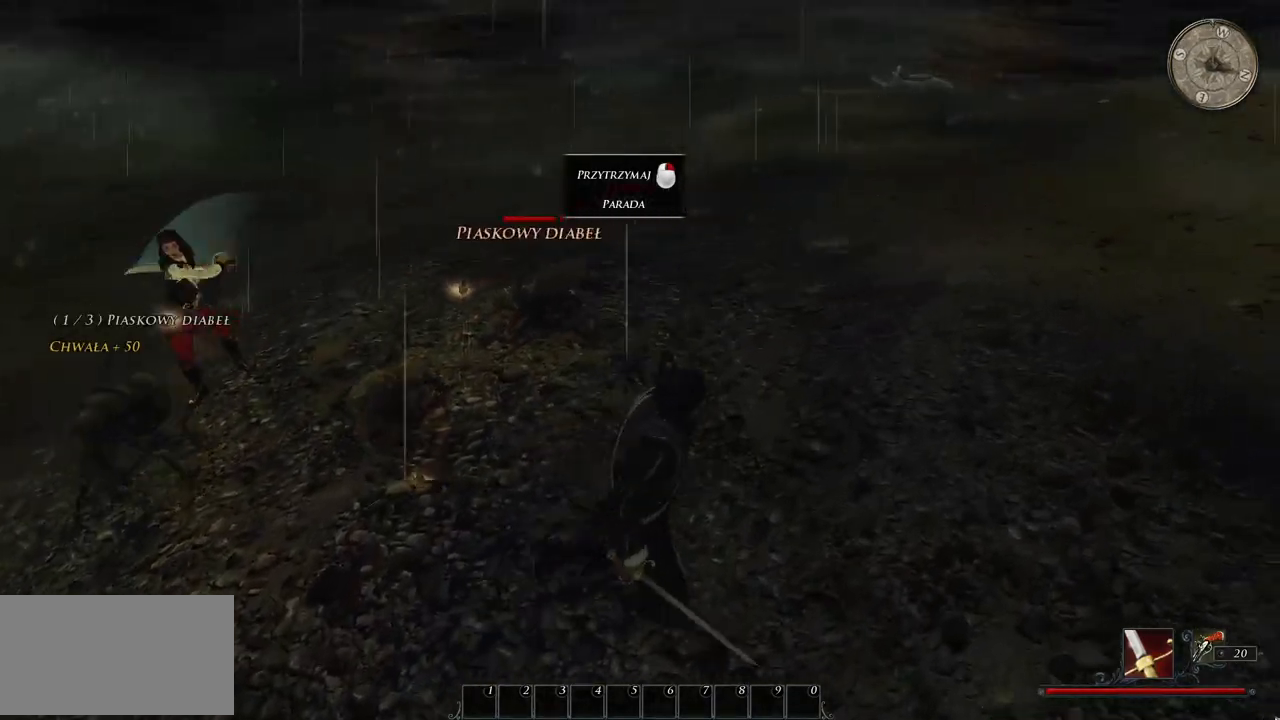
{"keys": ["w"], "mouse": [], "events": [[80, "d", "up"], [200, "mouse_left", "down"], [340, "mouse_left", "up"]]}
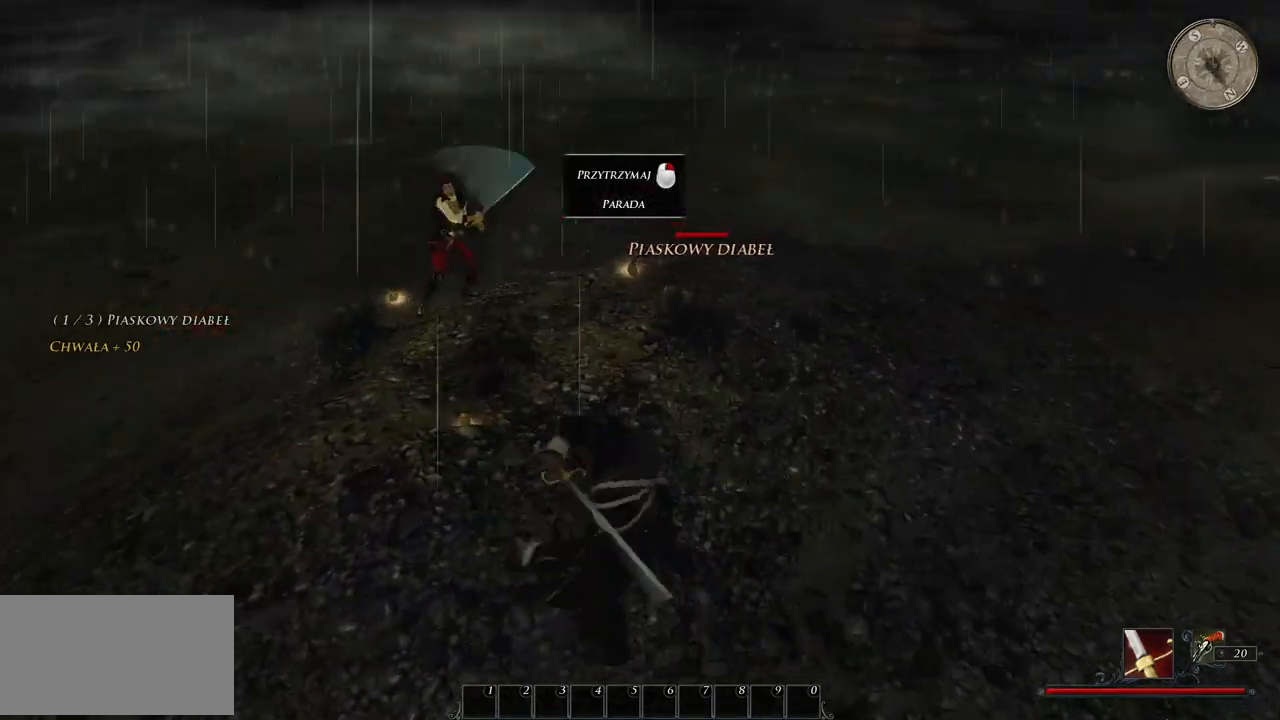
{"keys": [], "mouse": [], "events": [[40, "w", "up"], [260, "mouse_left", "down"], [400, "mouse_left", "up"]]}
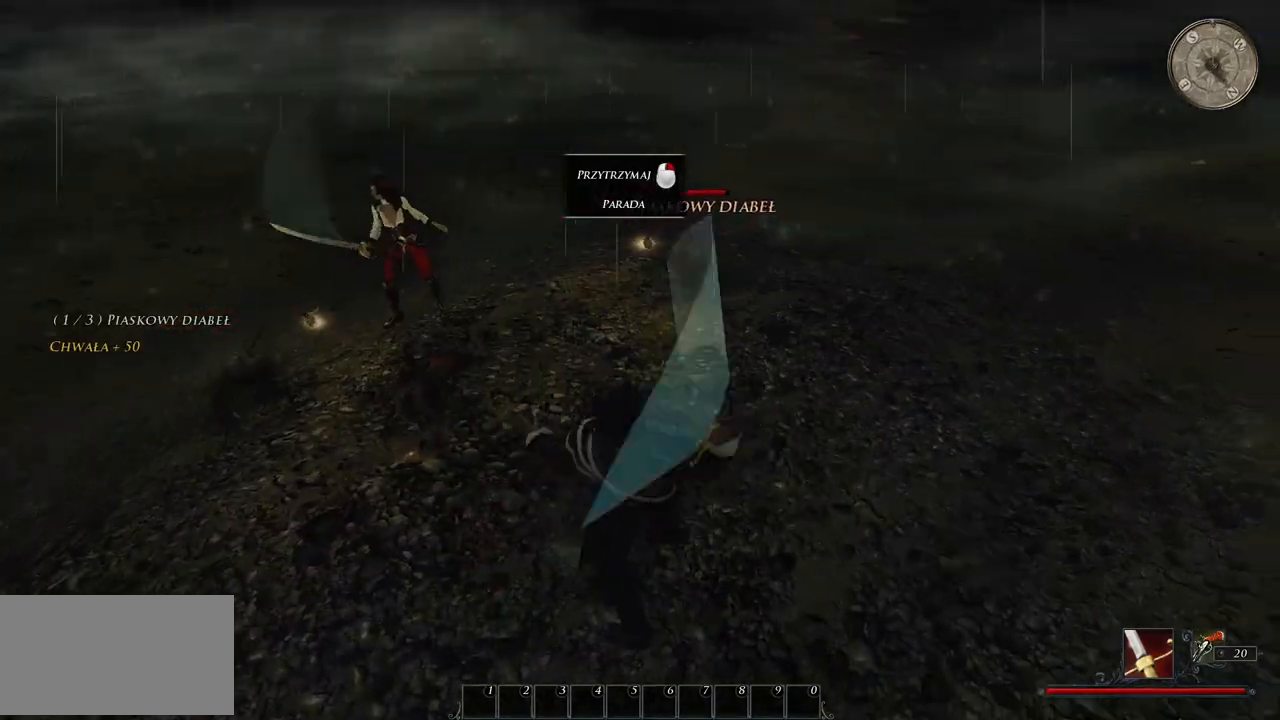
{"keys": ["w"], "mouse": [], "events": [[320, "mouse_left", "down"], [340, "w", "down"], [480, "mouse_left", "up"]]}
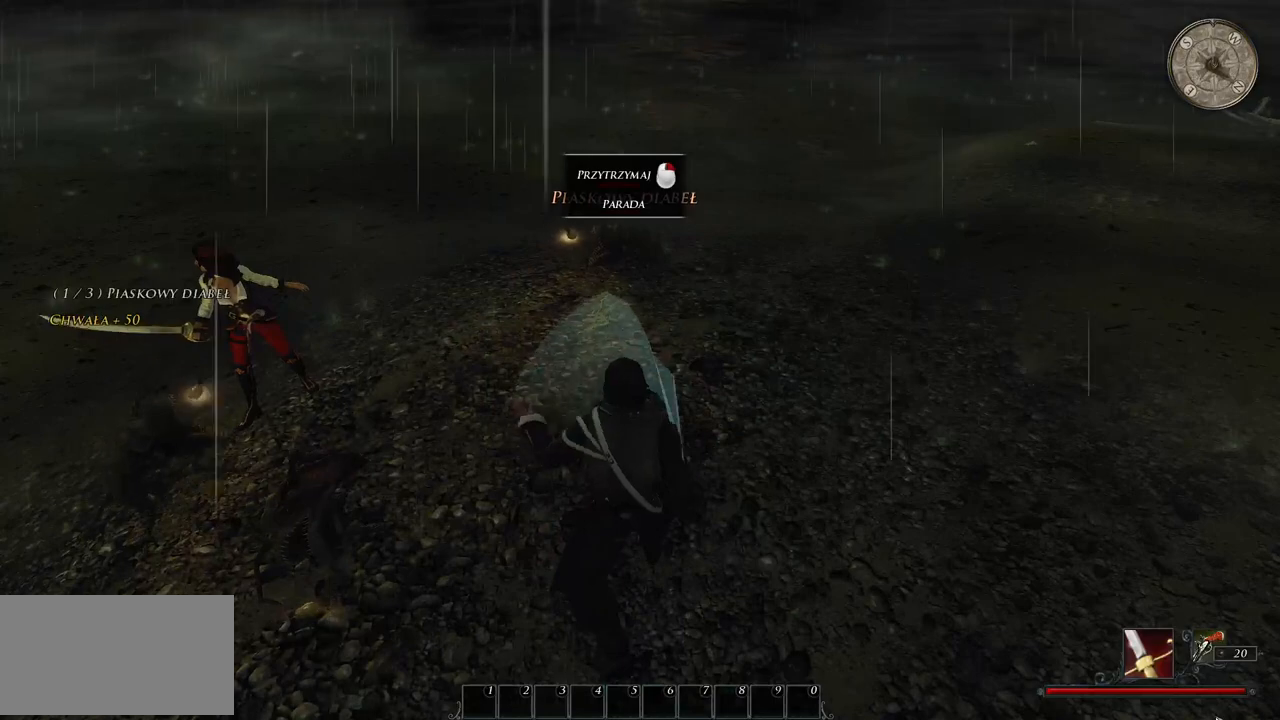
{"keys": [], "mouse": ["left"], "events": [[160, "w", "up"], [380, "mouse_left", "down"]]}
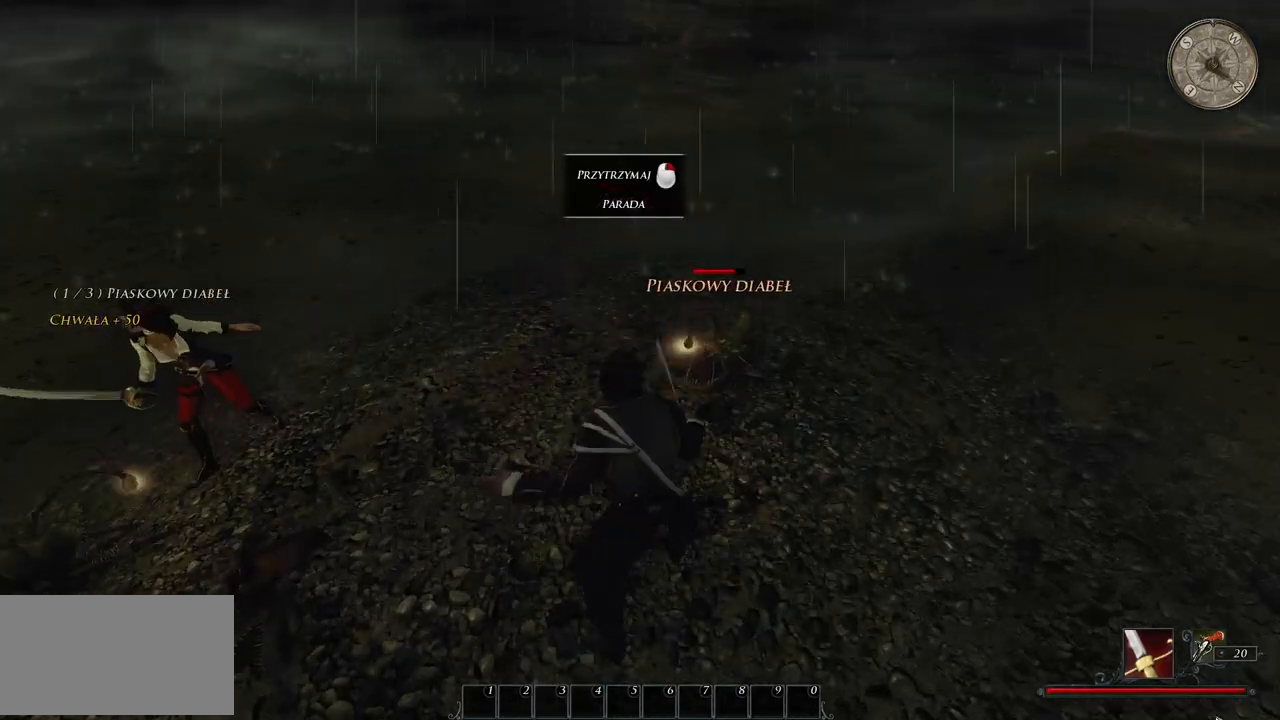
{"keys": [], "mouse": ["left"], "events": [[60, "mouse_left", "up"], [500, "mouse_left", "down"]]}
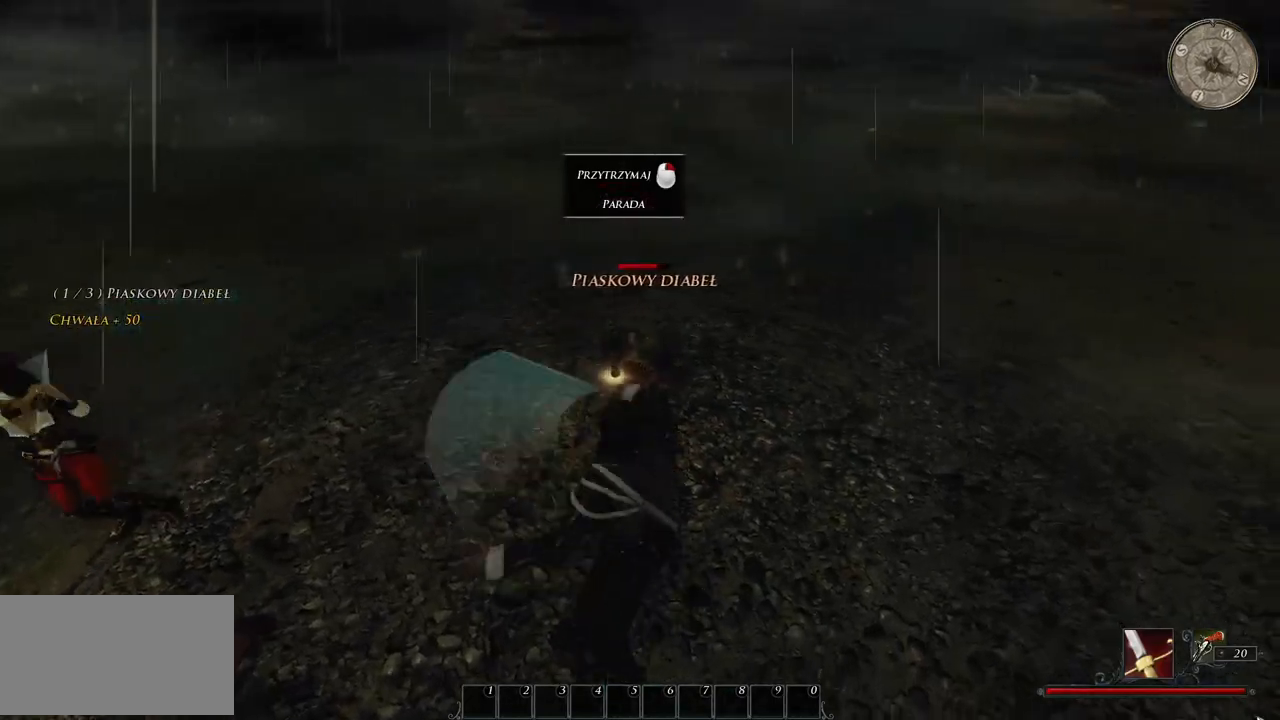
{"keys": [], "mouse": [], "events": [[180, "mouse_left", "up"], [260, "mouse_left", "down"], [420, "mouse_left", "up"]]}
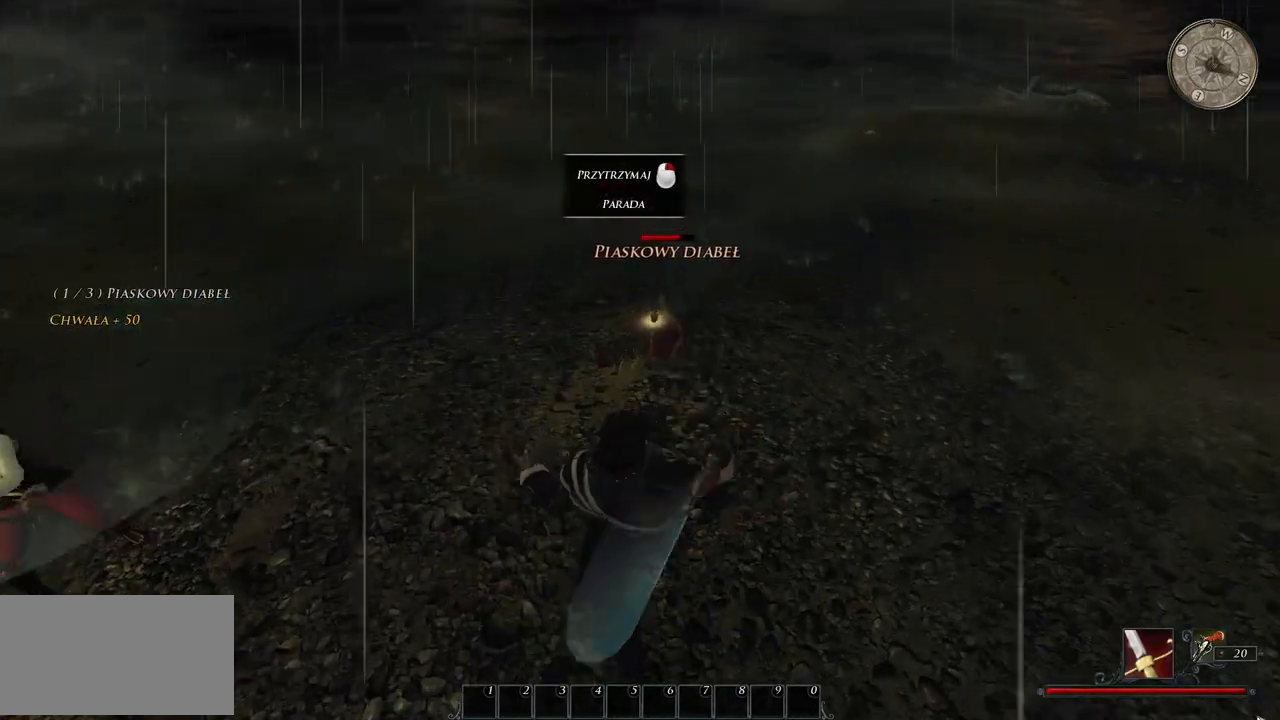
{"keys": [], "mouse": [], "events": [[300, "mouse_left", "down"], [420, "mouse_left", "up"]]}
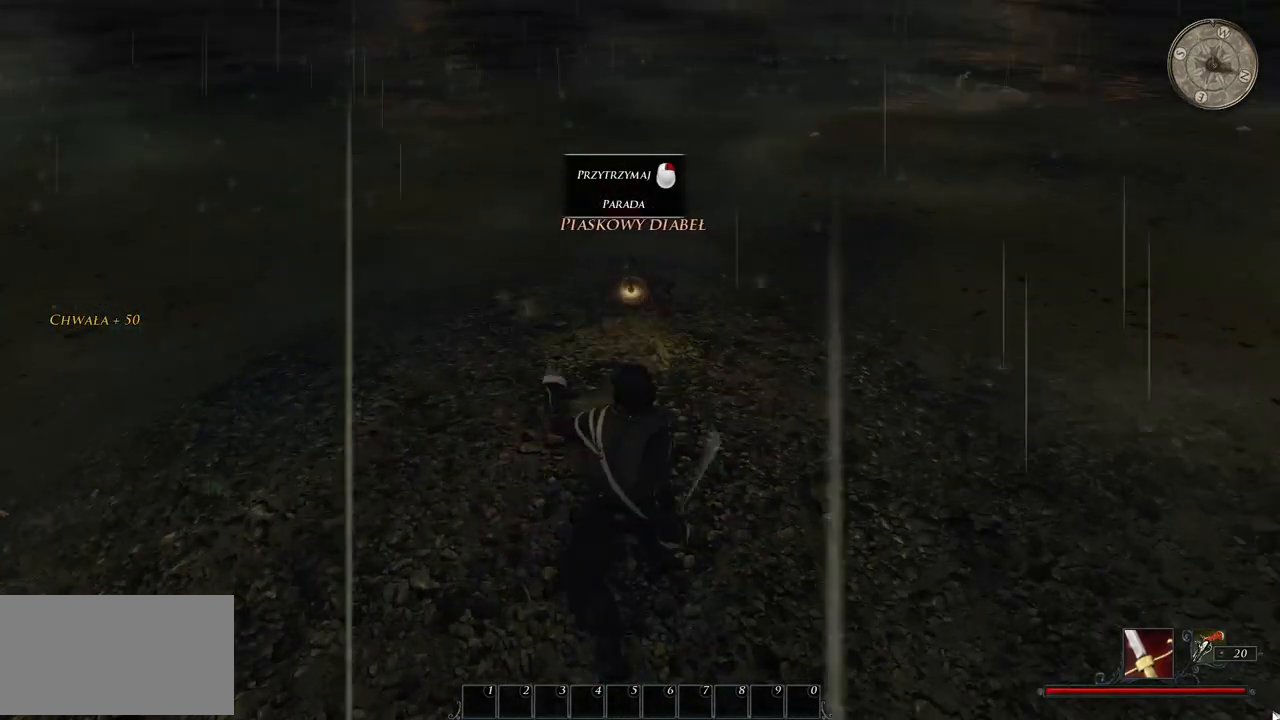
{"keys": [], "mouse": ["left"], "events": [[40, "mouse_left", "down"], [180, "mouse_left", "up"], [420, "mouse_left", "down"]]}
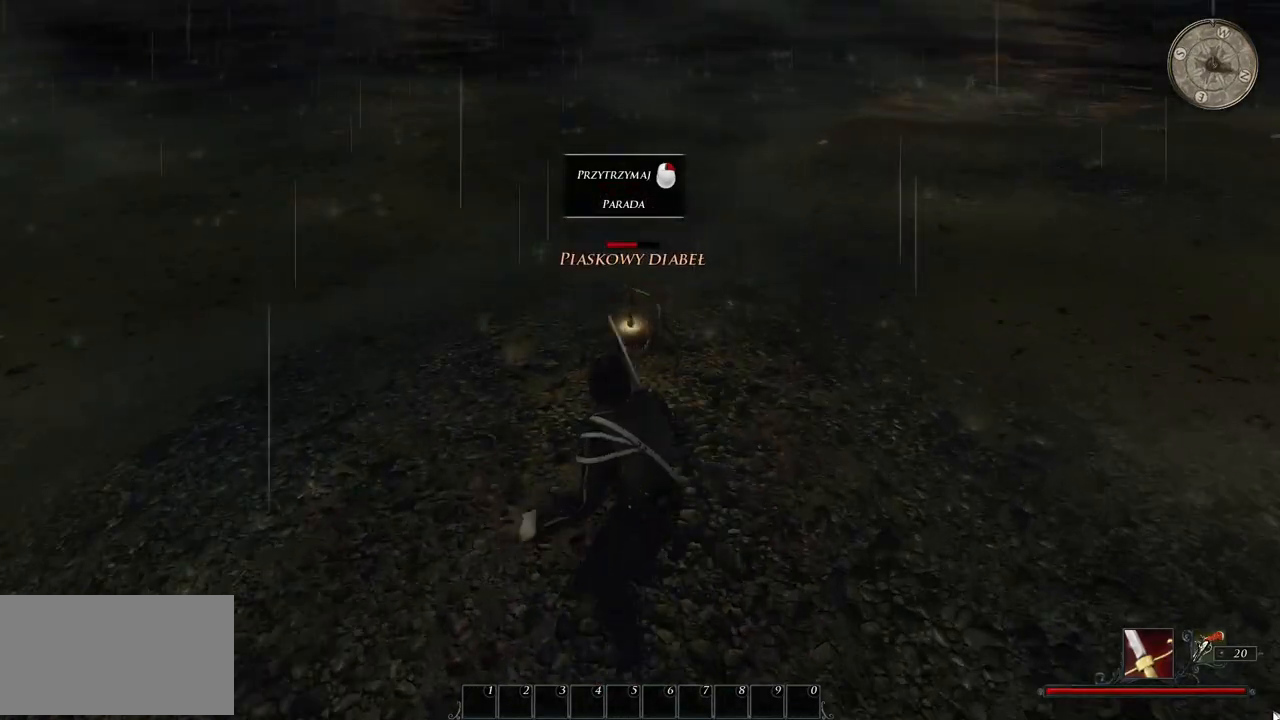
{"keys": [], "mouse": ["left"], "events": [[80, "mouse_left", "up"], [500, "mouse_left", "down"]]}
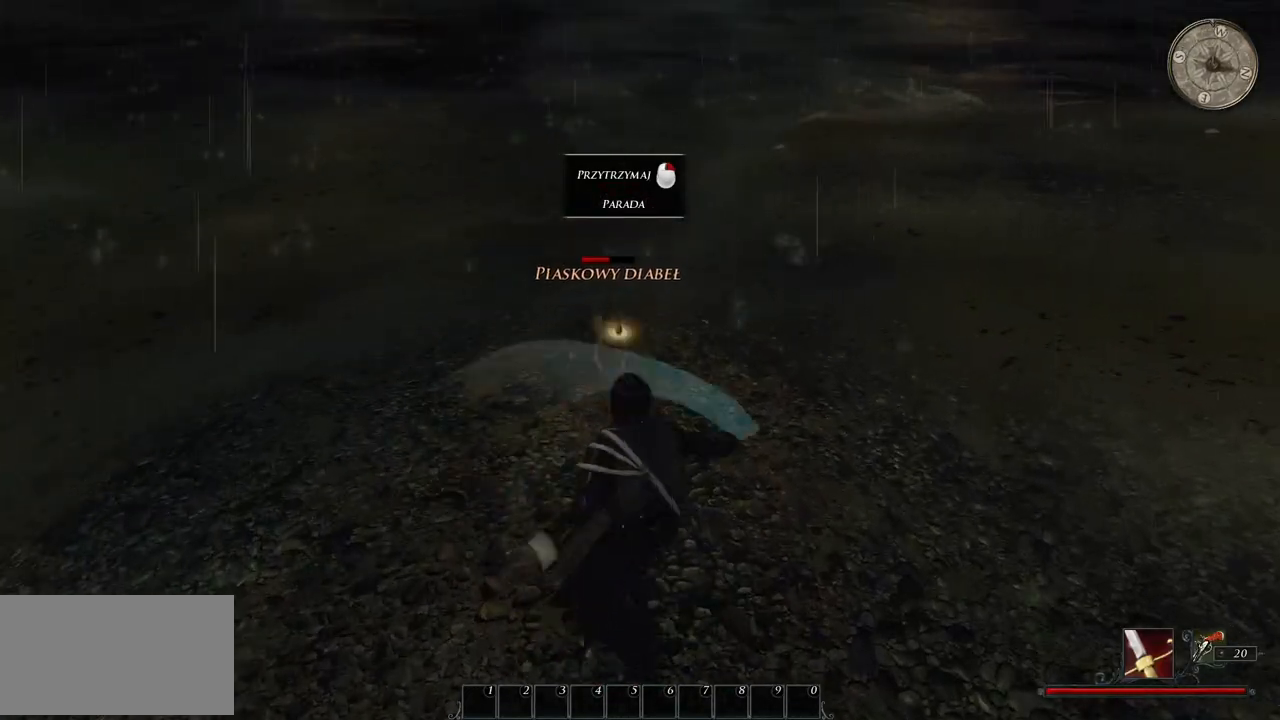
{"keys": [], "mouse": [], "events": [[160, "mouse_left", "up"], [220, "mouse_left", "down"], [400, "mouse_left", "up"]]}
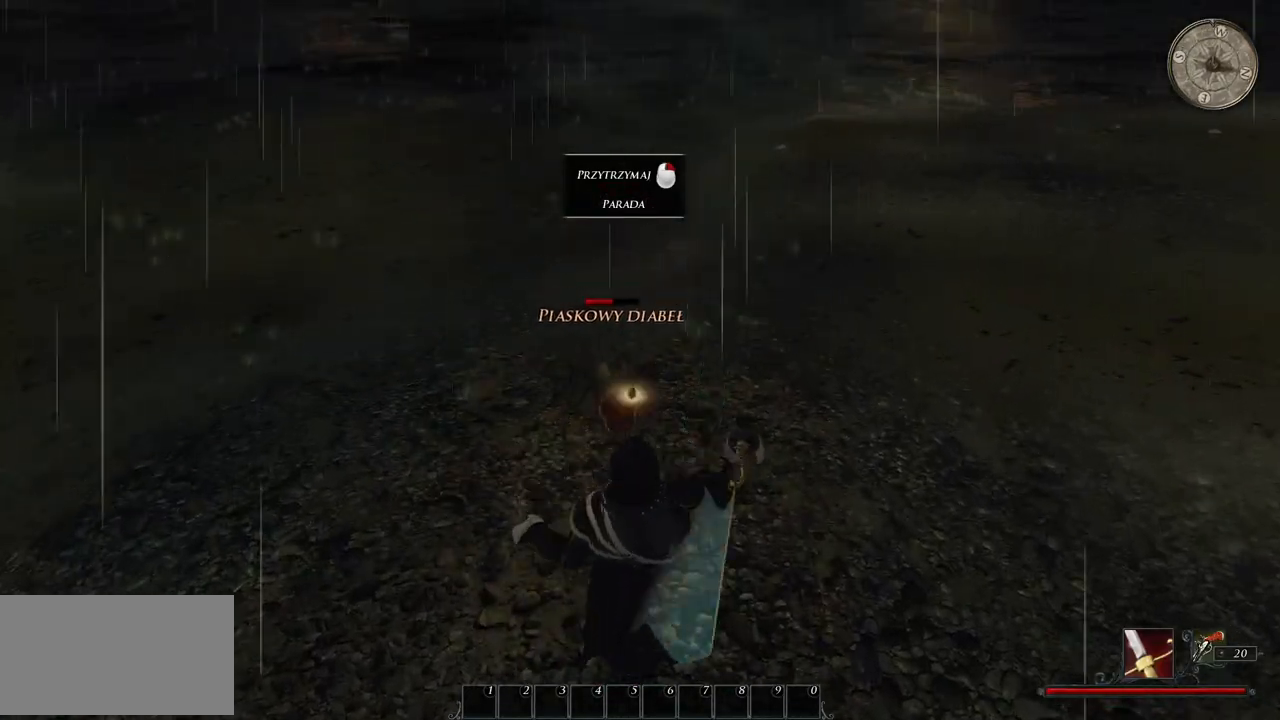
{"keys": [], "mouse": ["left"], "events": [[140, "mouse_left", "down"], [280, "mouse_left", "up"], [360, "mouse_left", "down"]]}
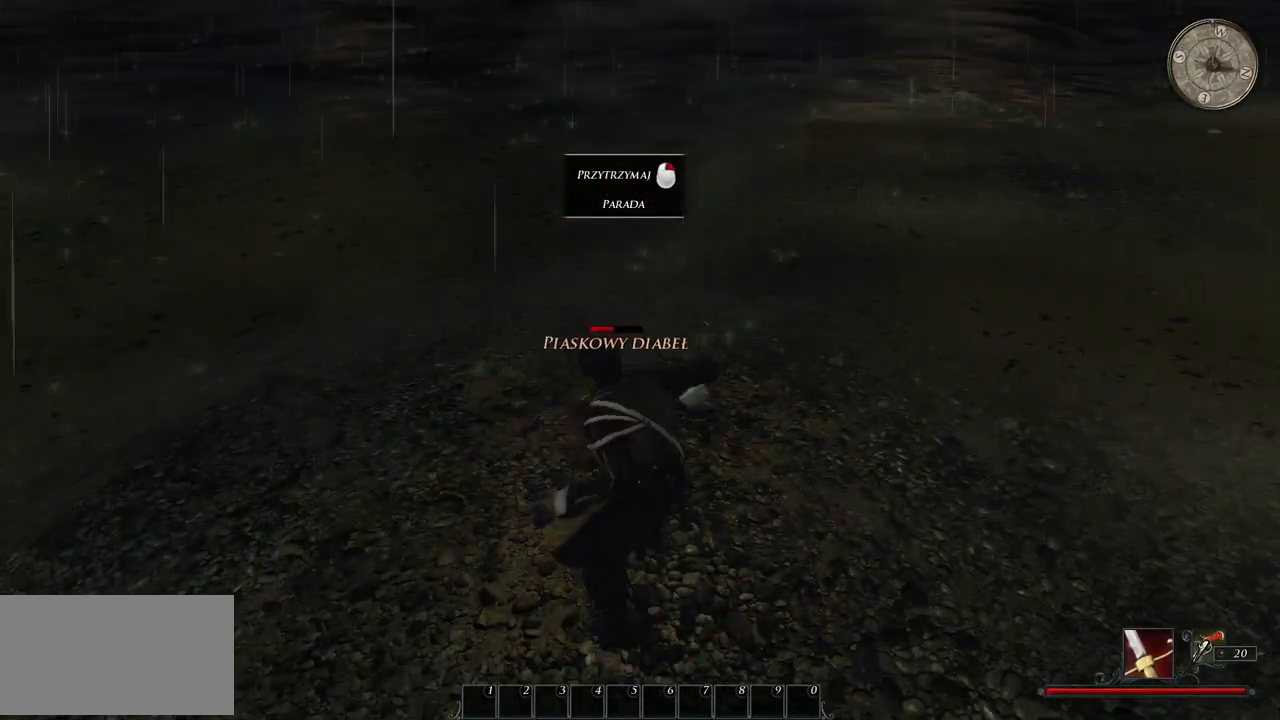
{"keys": [], "mouse": ["left"], "events": [[20, "mouse_left", "up"], [200, "mouse_left", "down"], [340, "mouse_left", "up"], [440, "mouse_left", "down"]]}
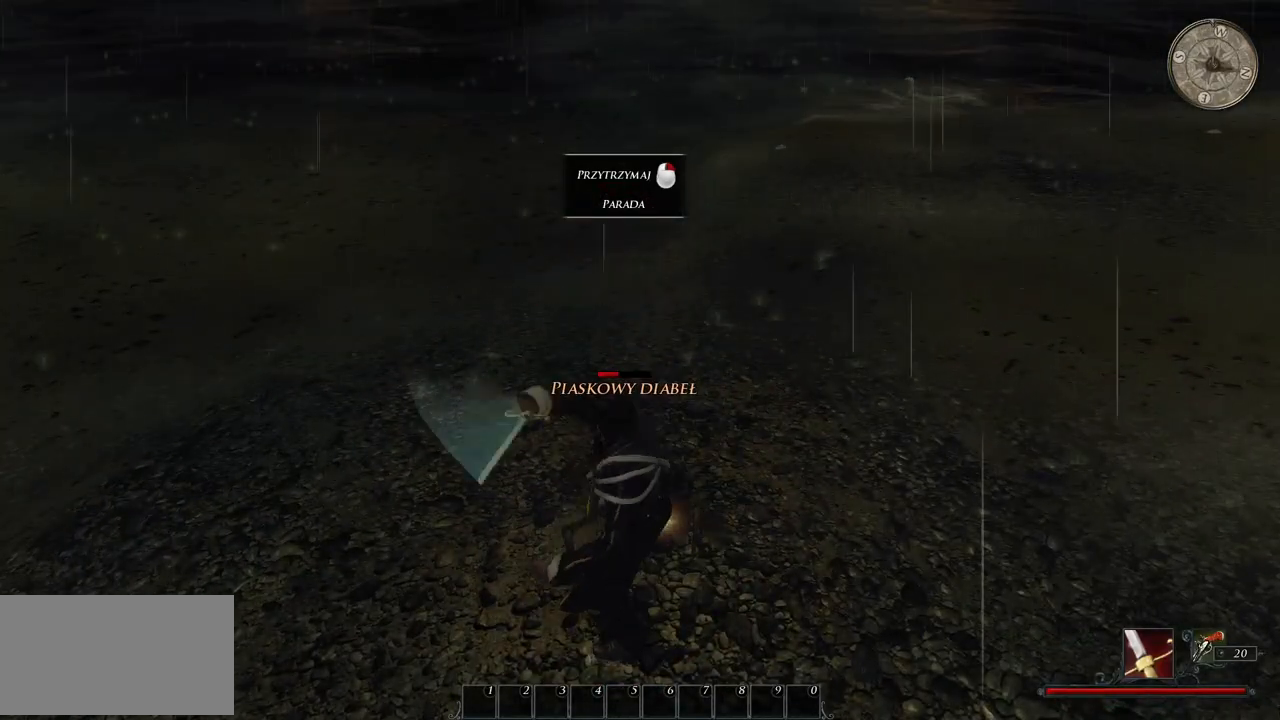
{"keys": [], "mouse": ["left"], "events": [[100, "mouse_left", "up"], [400, "mouse_left", "down"]]}
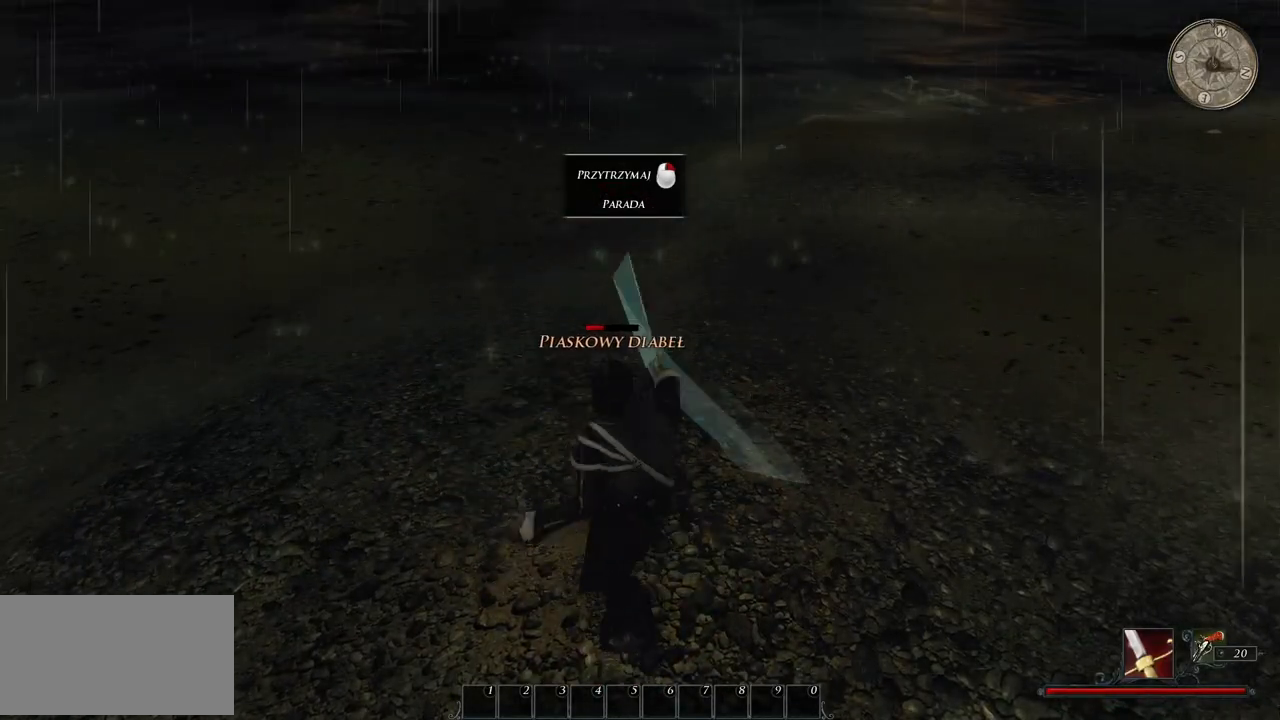
{"keys": [], "mouse": [], "events": [[120, "mouse_left", "up"]]}
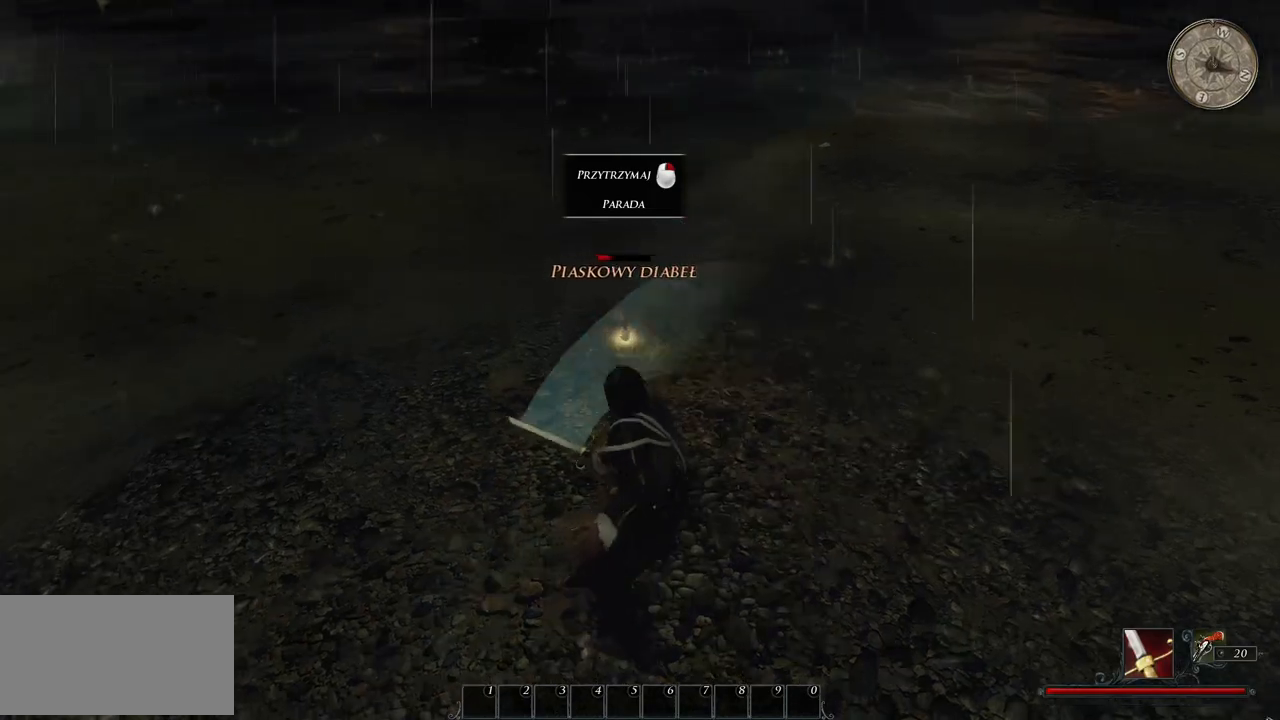
{"keys": [], "mouse": [], "events": [[80, "mouse_left", "down"], [260, "mouse_left", "up"]]}
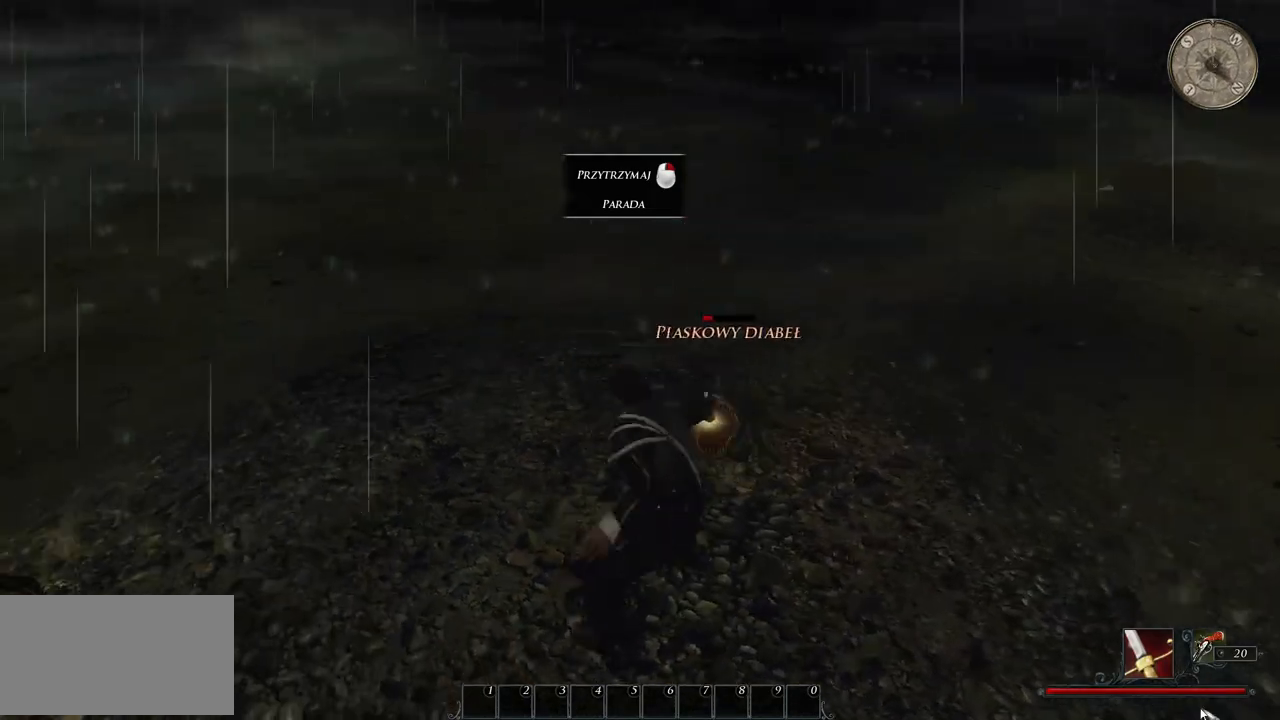
{"keys": [], "mouse": [], "events": [[140, "mouse_left", "down"], [300, "mouse_left", "up"]]}
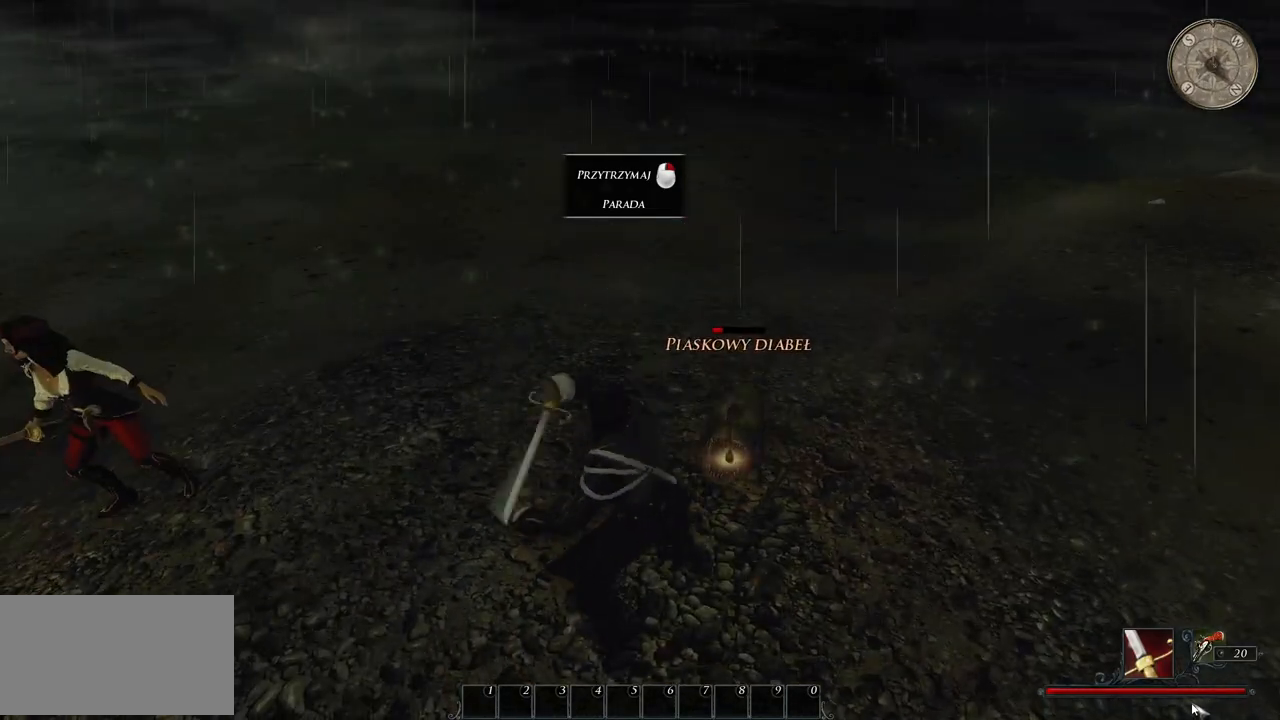
{"keys": [], "mouse": [], "events": [[300, "mouse_left", "down"], [500, "mouse_left", "up"]]}
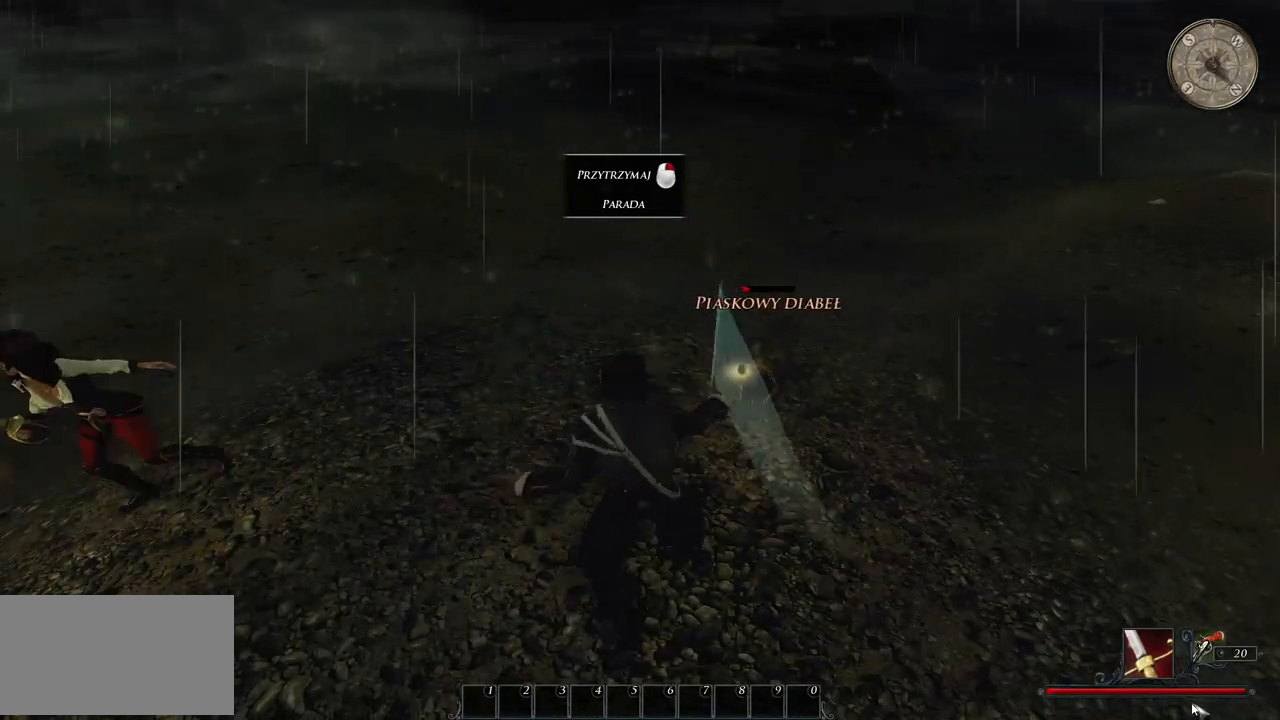
{"keys": [], "mouse": [], "events": []}
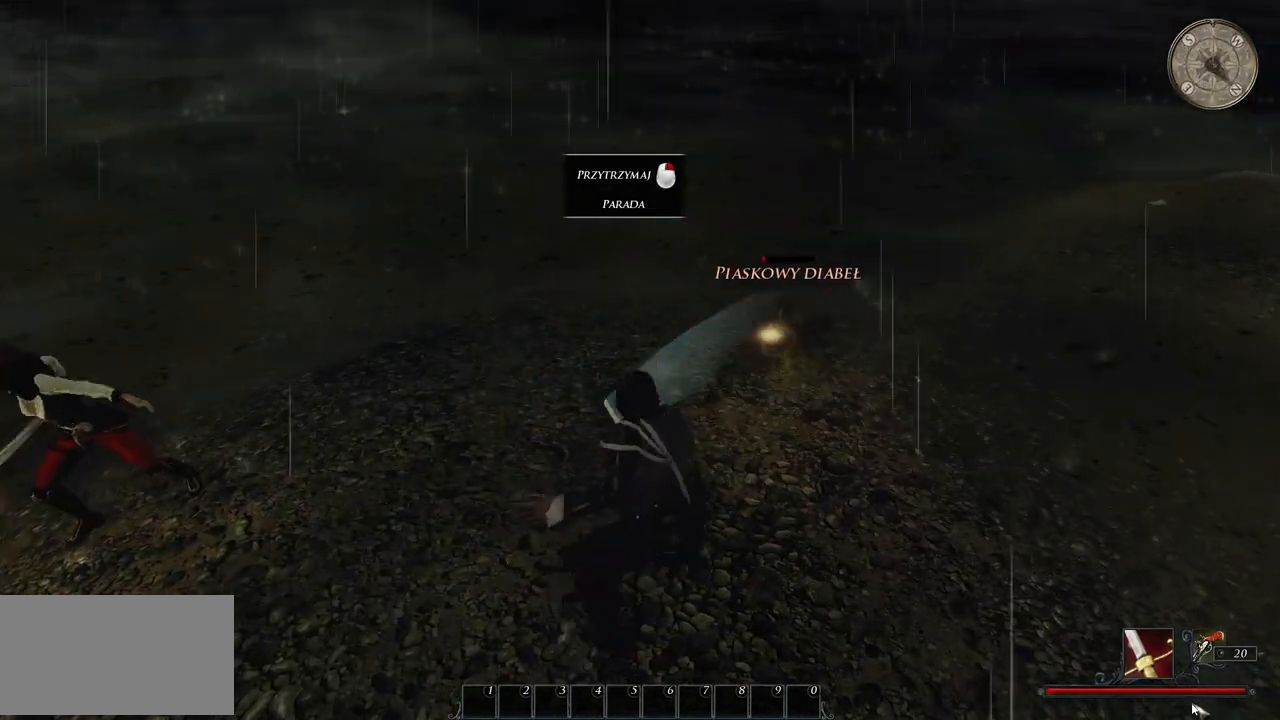
{"keys": [], "mouse": [], "events": [[60, "mouse_left", "down"], [260, "mouse_left", "up"]]}
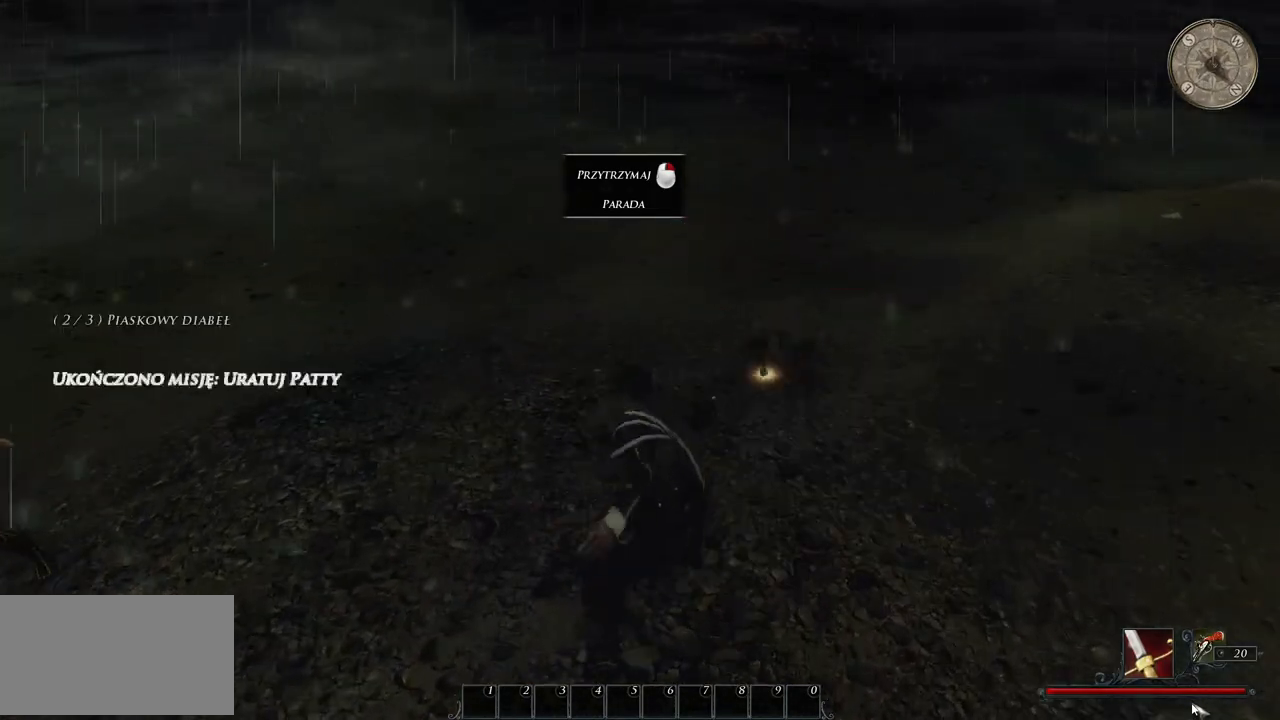
{"keys": [], "mouse": [], "events": [[180, "mouse_left", "down"], [340, "mouse_left", "up"]]}
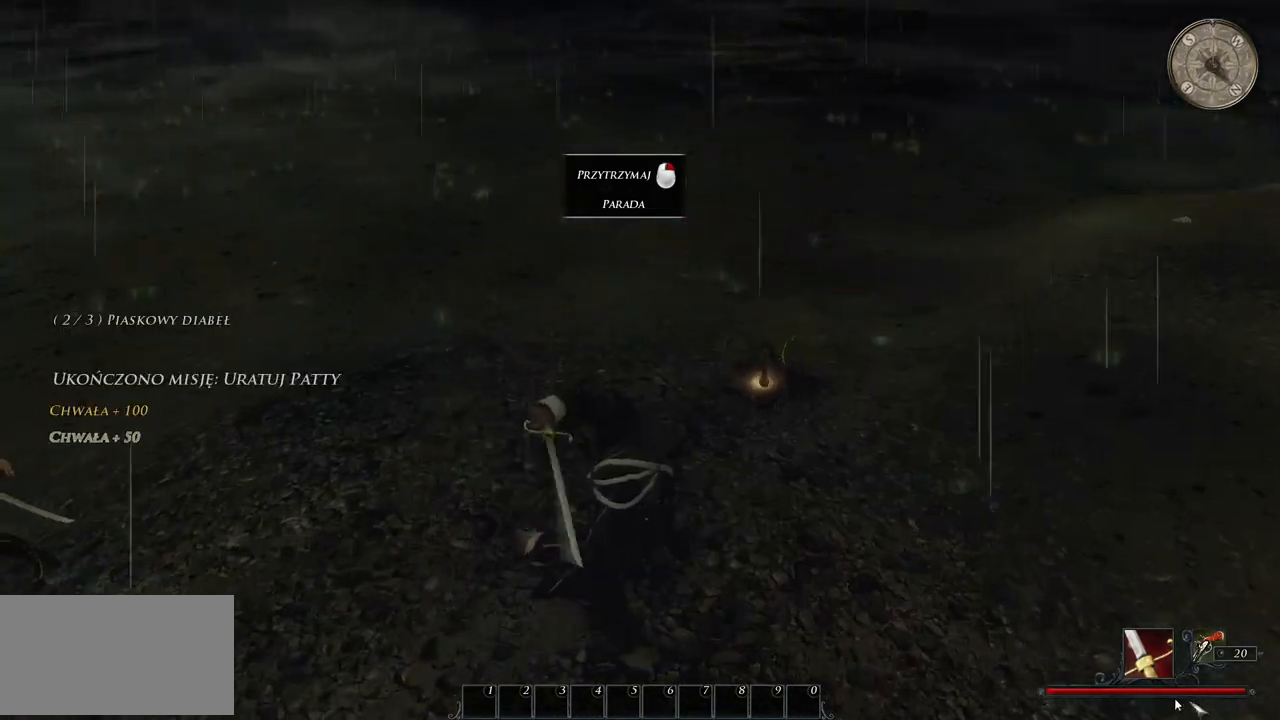
{"keys": ["a", "w"], "mouse": [], "events": [[260, "w", "down"], [340, "a", "down"]]}
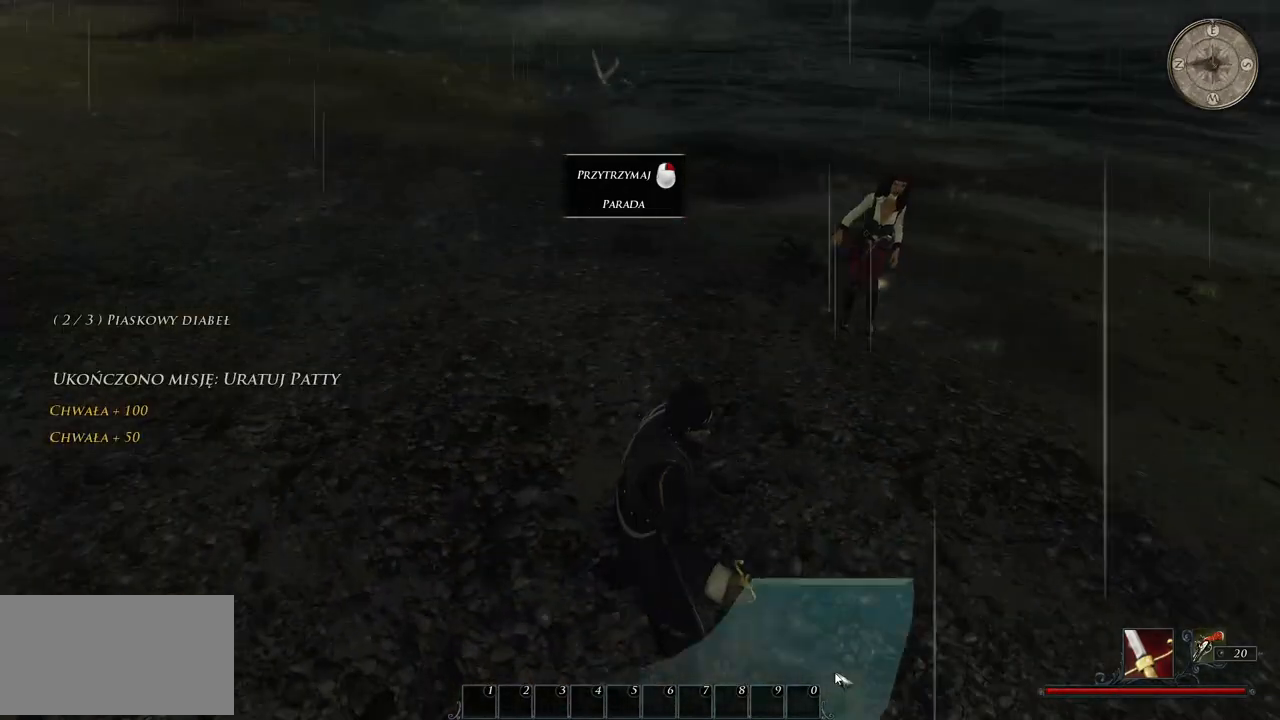
{"keys": ["w"], "mouse": [], "events": [[300, "a", "up"]]}
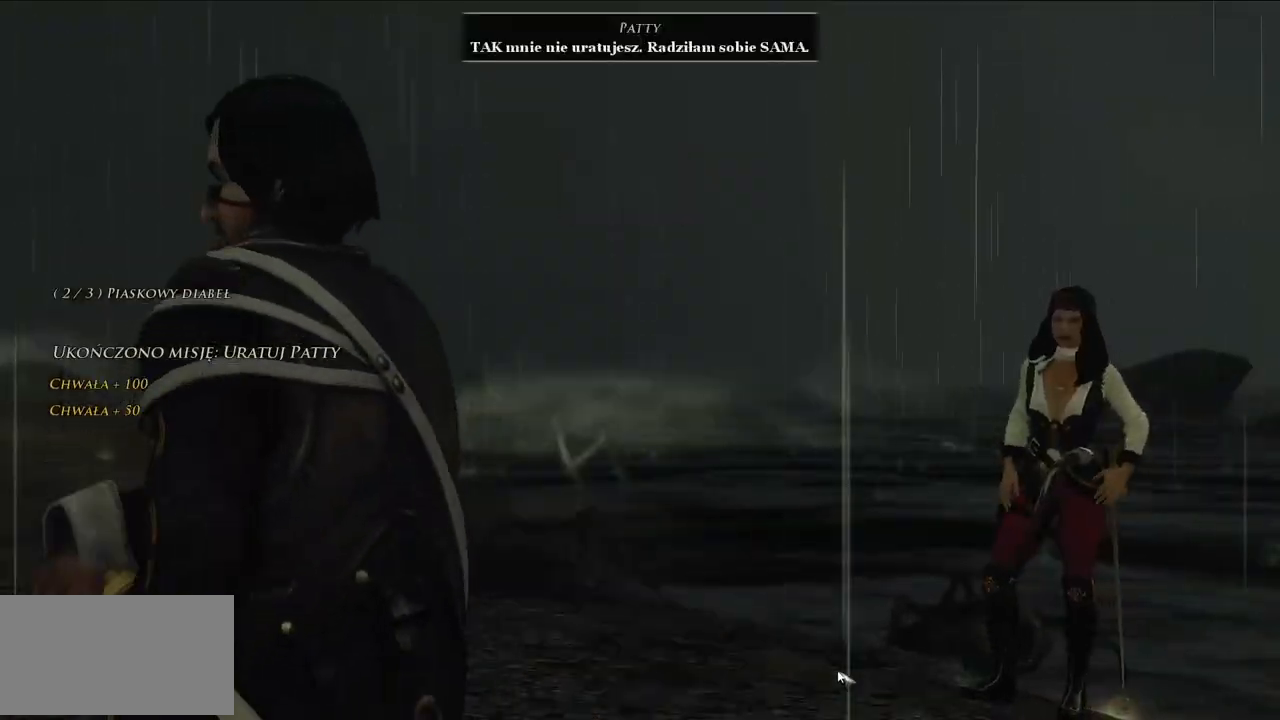
{"keys": [], "mouse": [], "events": [[40, "a", "down"], [240, "a", "up"], [300, "w", "up"]]}